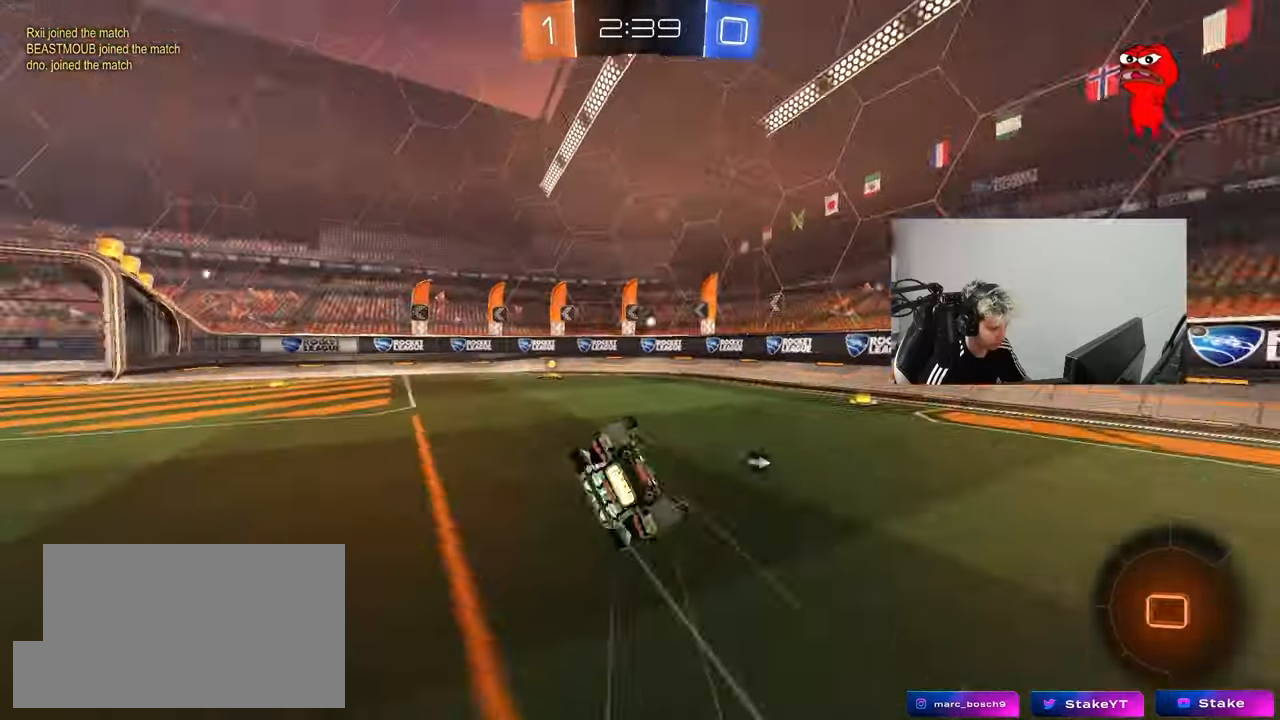
Gameplay with keyboard and mouse; each line is a JSON object with the keys and mouse buttons held at the frame after it. "events" lists presses ("down") and releases ("up") of "1", "2", "3", "4", "5", "a", "alt", "c", "caps_lock", "ctrl", "d", "e", "f", "g", "q", "r", "s", "shift", "space", "t", "tab", "v", "w", "x", "z", "mouse_left", "mouse_wheel" and "mouse_right" between this image and that frame as [ms after this image, input, new state], when the widget could be followed in between. "mouse_left", "mouse_wheel", "mouse_right" = the "left", "wheel", "right" buttons of the "mouse" list. No other keys are recorded. "wheel" means that the mouse wheel is clicked or scrolled. "mouse_move" is the direction in which the mouse moves at that frame (one of eight, or "still"), when it could be read.
{"keys": ["a", "s", "space"], "mouse": ["left"], "mouse_move": "down", "events": [[150, "s", "up"], [250, "s", "down"], [333, "mouse_left", "down"], [333, "space", "down"], [483, "shift", "up"]]}
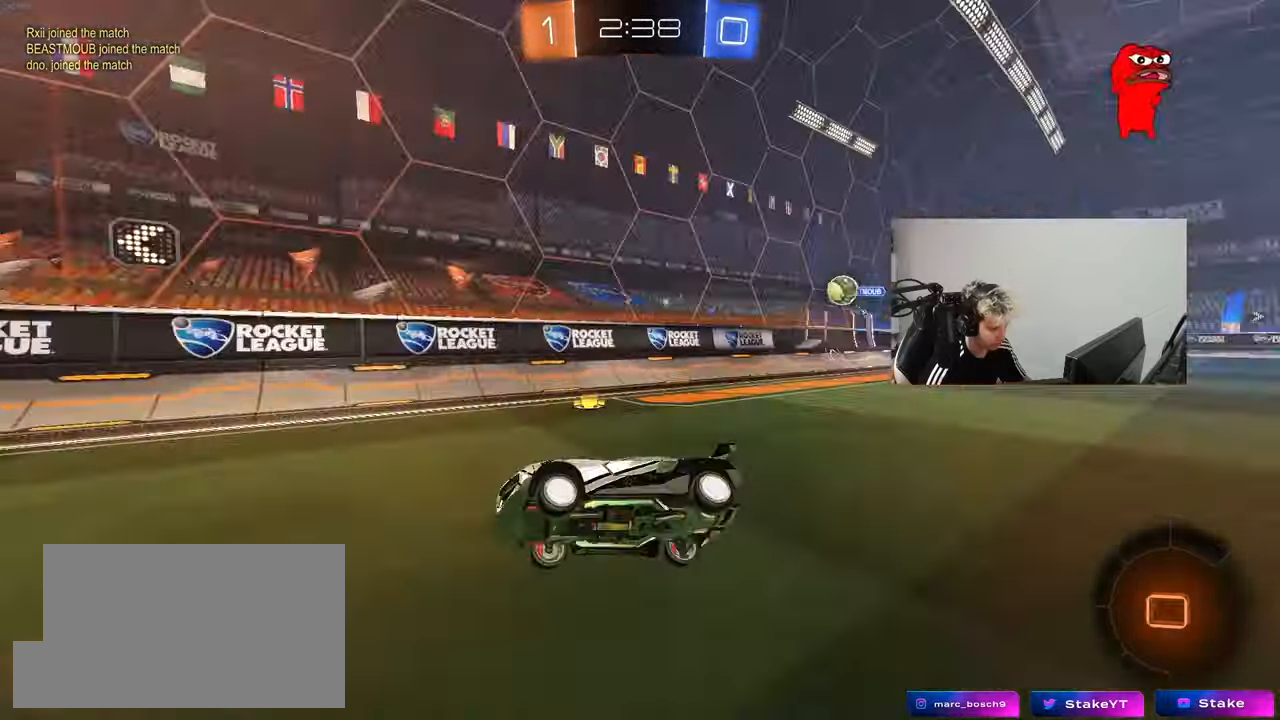
{"keys": ["w"], "mouse": ["left"], "mouse_move": "still", "events": [[33, "a", "up"], [33, "s", "up"], [33, "space", "up"], [217, "w", "down"], [267, "a", "down"], [400, "a", "up"]]}
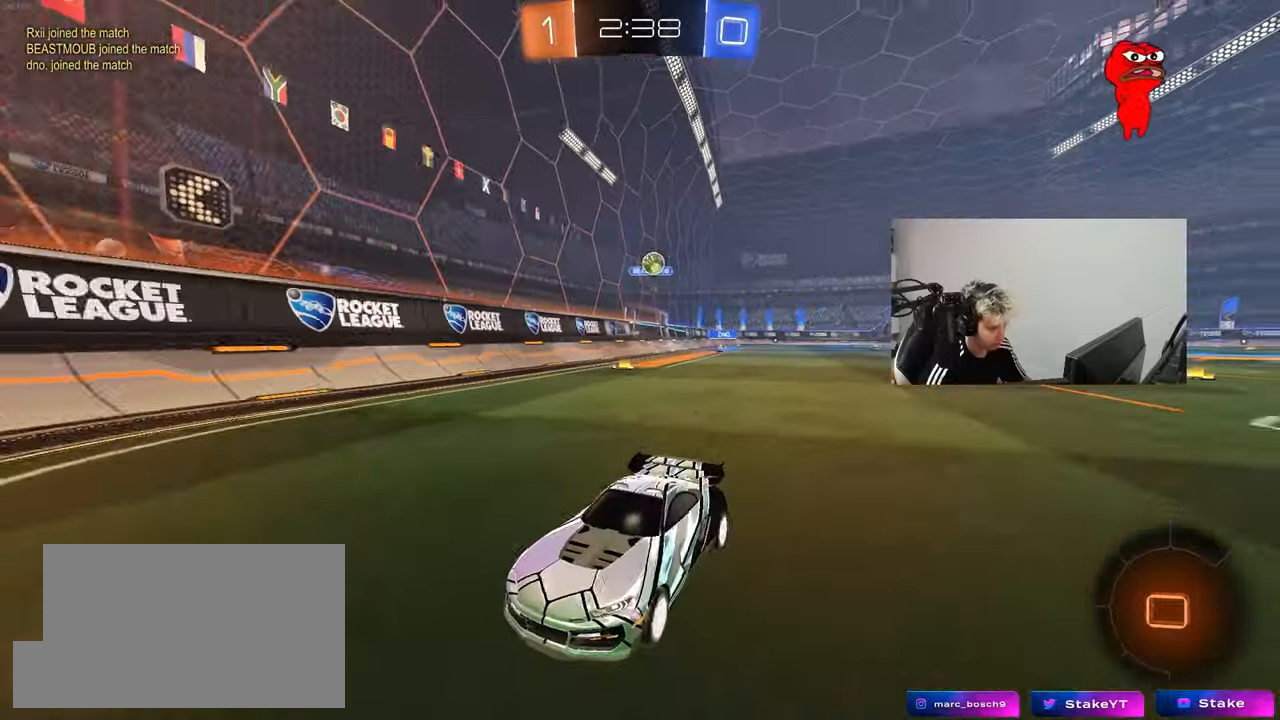
{"keys": ["w"], "mouse": ["left"], "mouse_move": "still", "events": [[83, "a", "down"], [133, "a", "up"], [233, "d", "down"], [367, "d", "up"]]}
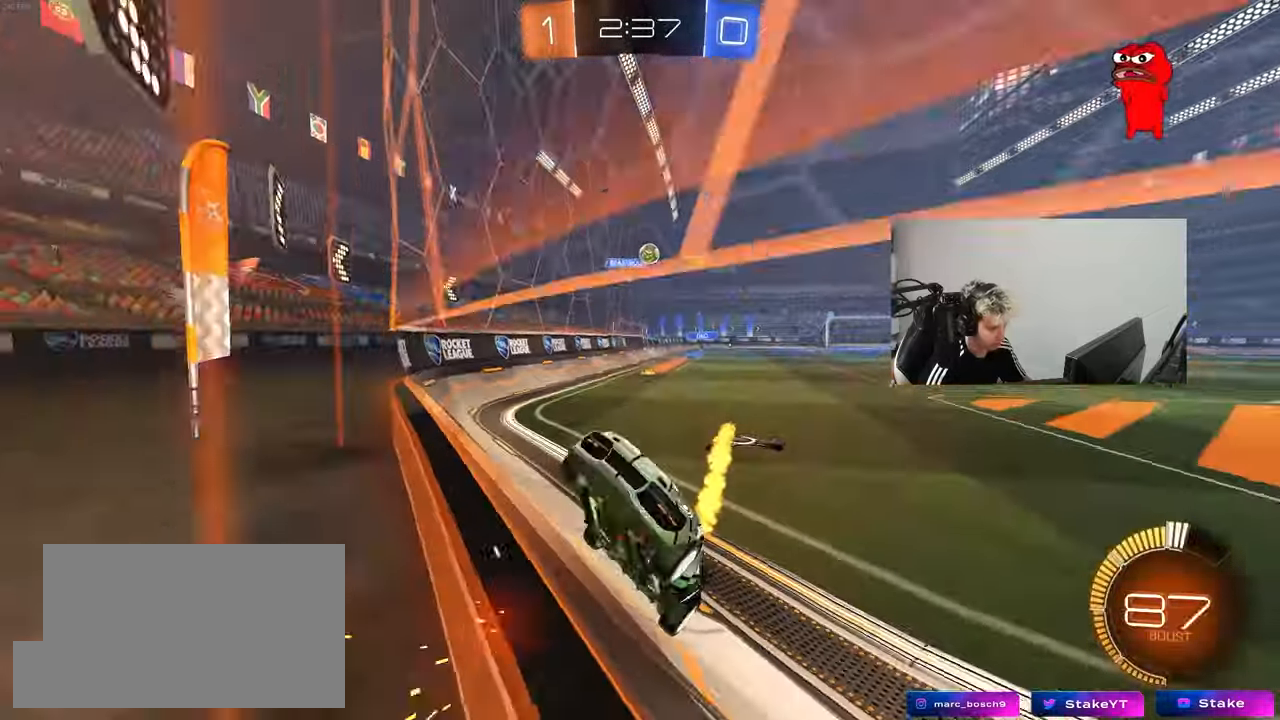
{"keys": ["w"], "mouse": [], "mouse_move": "still", "events": [[17, "a", "down"], [100, "a", "up"], [100, "mouse_left", "up"], [250, "d", "down"], [300, "d", "up"], [300, "mouse_left", "down"], [433, "mouse_left", "up"]]}
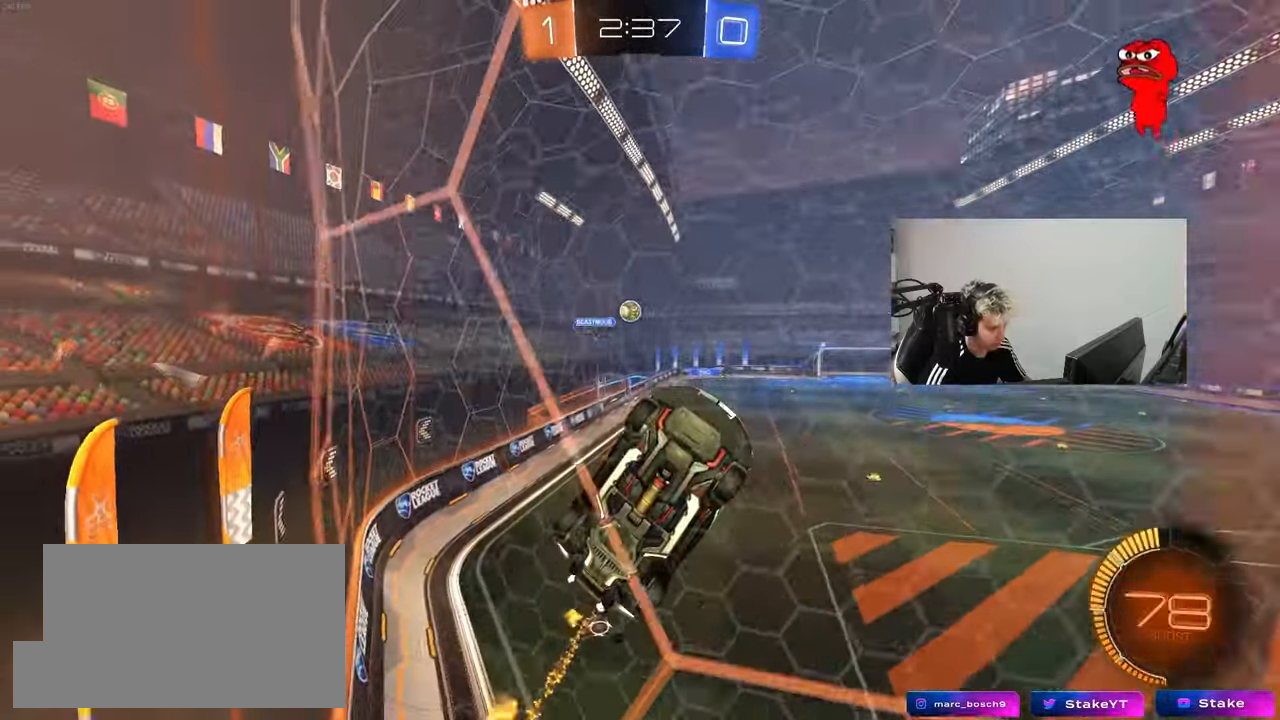
{"keys": ["w"], "mouse": [], "mouse_move": "still", "events": []}
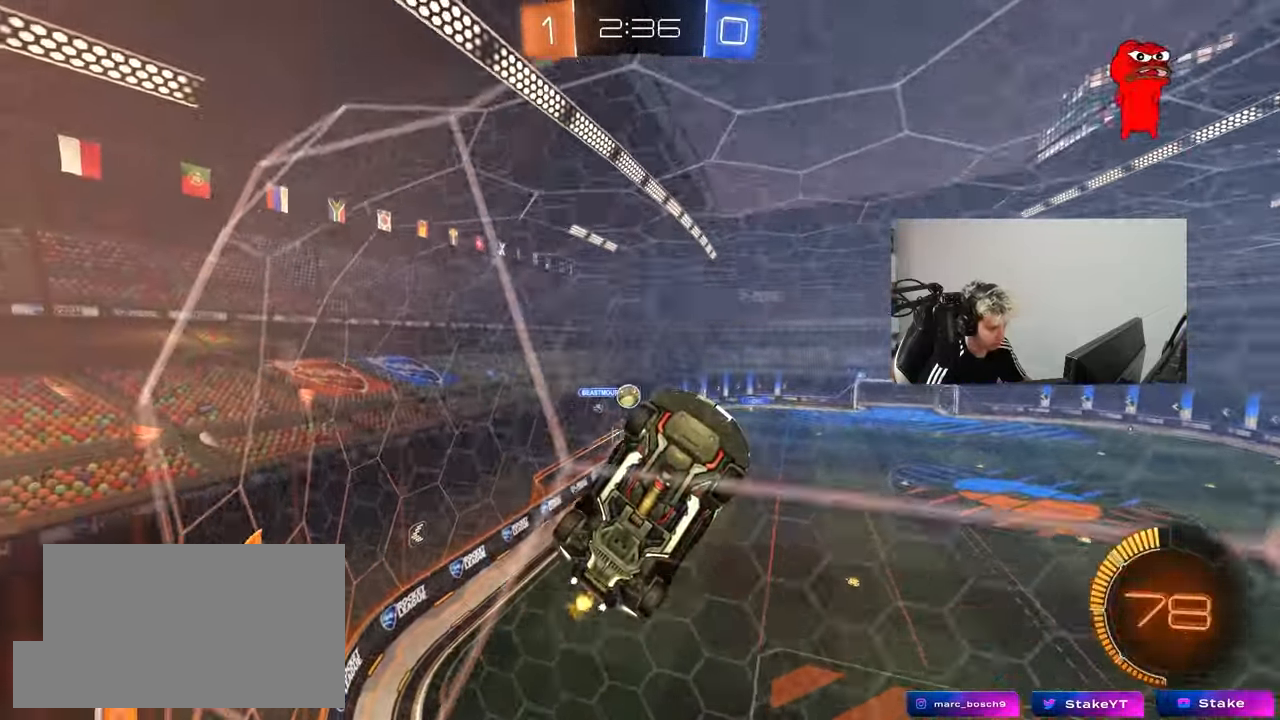
{"keys": ["a", "d", "s"], "mouse": ["right"], "mouse_move": "down", "events": [[83, "a", "down"], [183, "s", "down"], [183, "w", "up"], [367, "mouse_right", "down"], [367, "s", "up"], [417, "s", "down"], [467, "d", "down"]]}
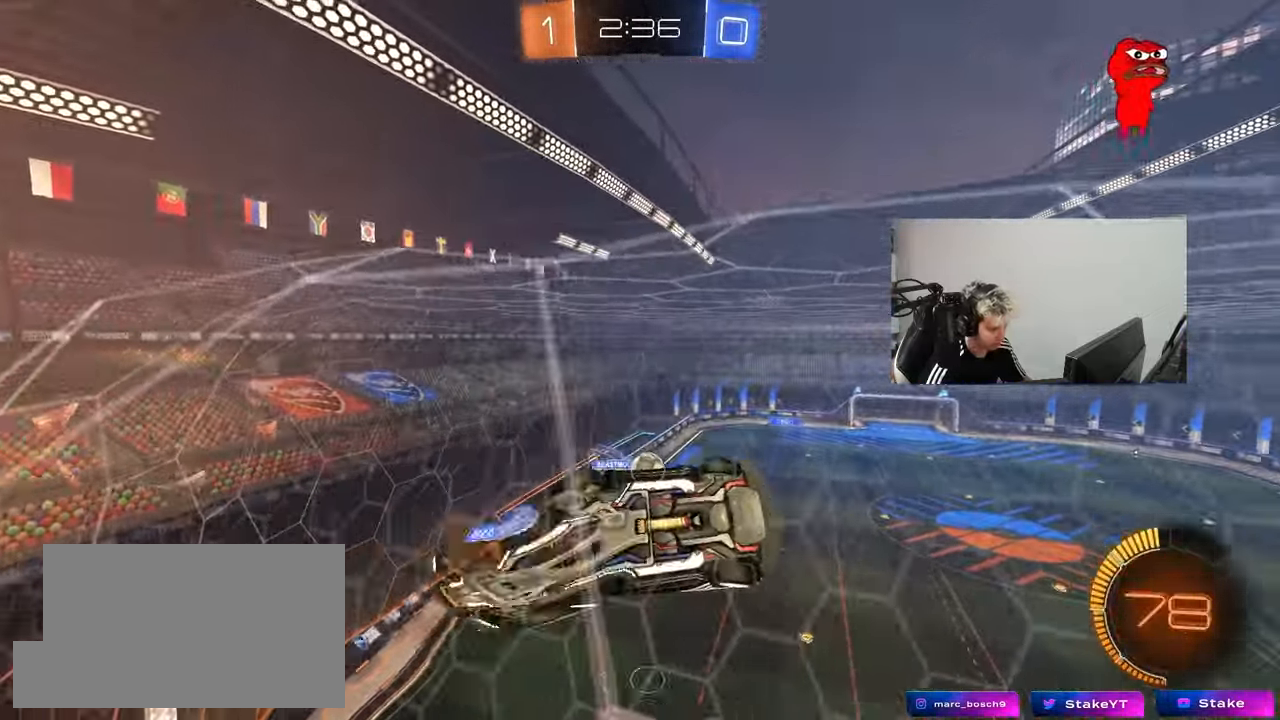
{"keys": ["a", "shift", "w"], "mouse": ["left"], "mouse_move": "still", "events": [[100, "mouse_left", "down"], [100, "shift", "down"], [200, "a", "up"], [200, "mouse_right", "up"], [200, "s", "up"], [250, "d", "up"], [283, "d", "down"], [283, "shift", "up"], [283, "w", "down"], [333, "d", "up"], [333, "s", "down"], [383, "a", "down"], [383, "s", "up"], [383, "shift", "down"]]}
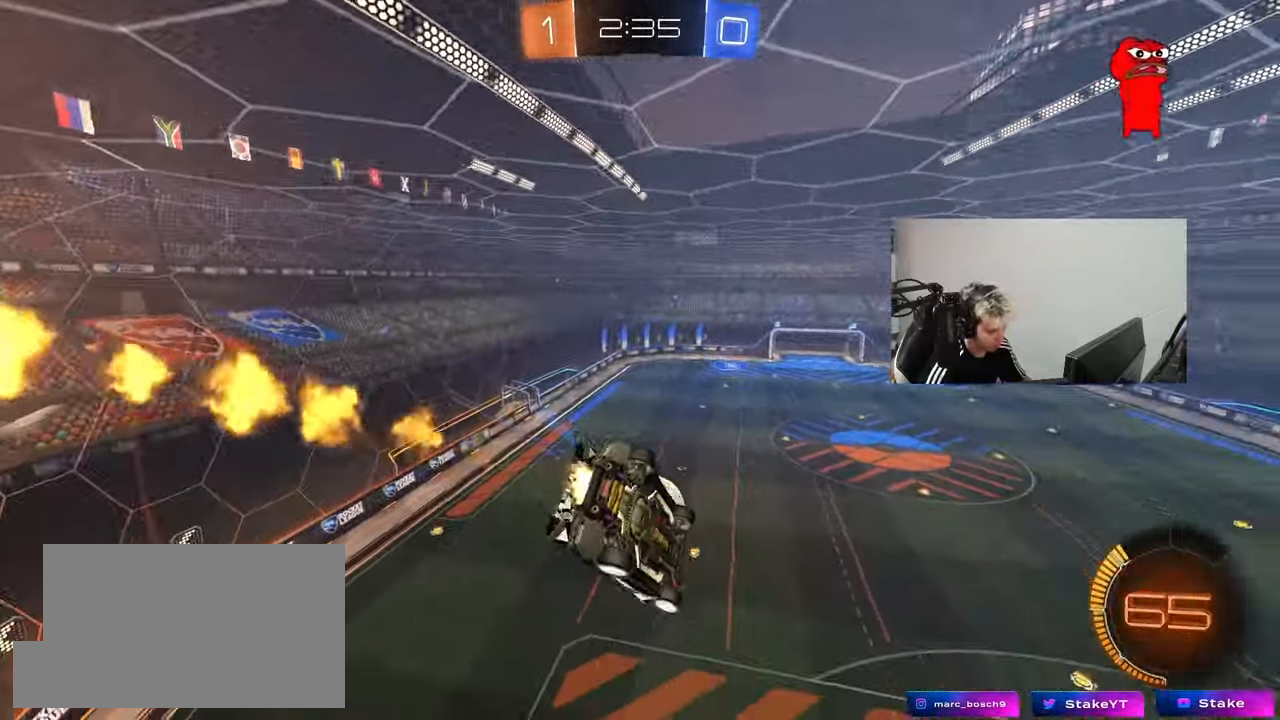
{"keys": ["a", "s", "shift"], "mouse": ["left"], "mouse_move": "still", "events": [[67, "a", "up"], [67, "shift", "up"], [67, "w", "up"], [117, "mouse_right", "down"], [267, "a", "down"], [300, "s", "down"], [300, "shift", "down"], [350, "mouse_right", "up"]]}
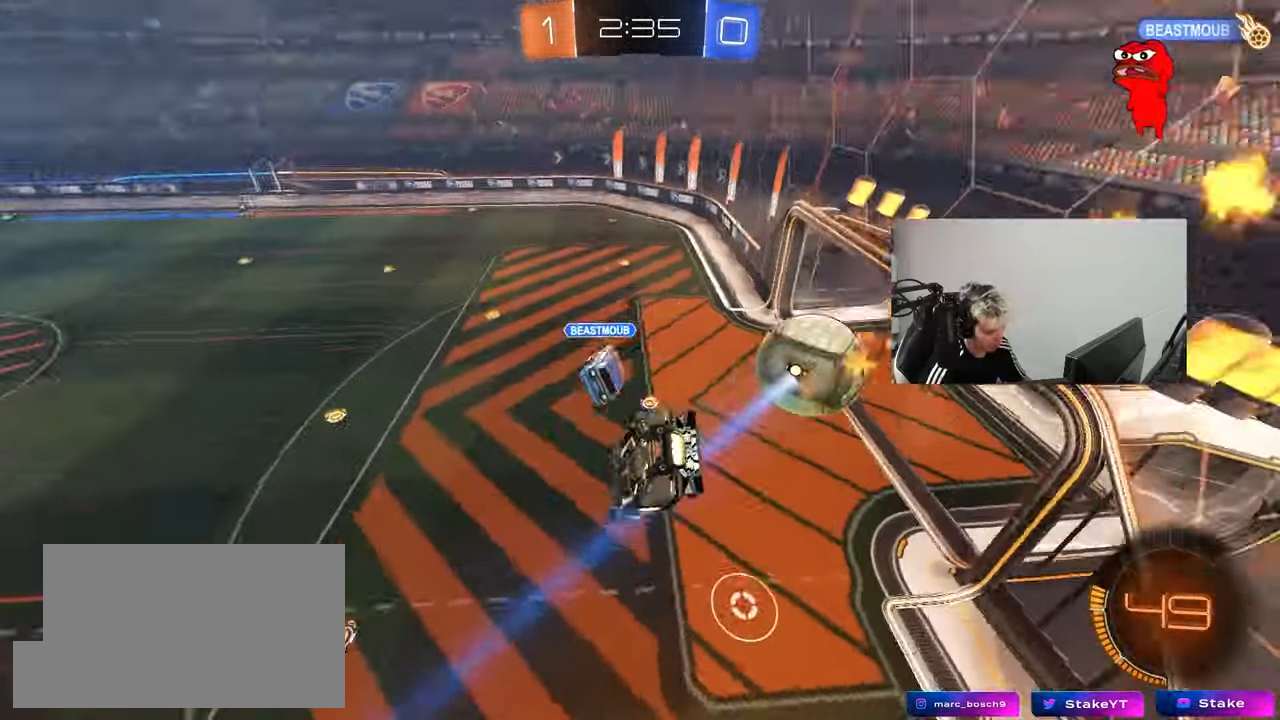
{"keys": [], "mouse": [], "mouse_move": "still", "events": [[83, "mouse_left", "up"], [133, "shift", "up"], [183, "a", "up"], [267, "s", "up"], [317, "d", "down"], [417, "d", "up"]]}
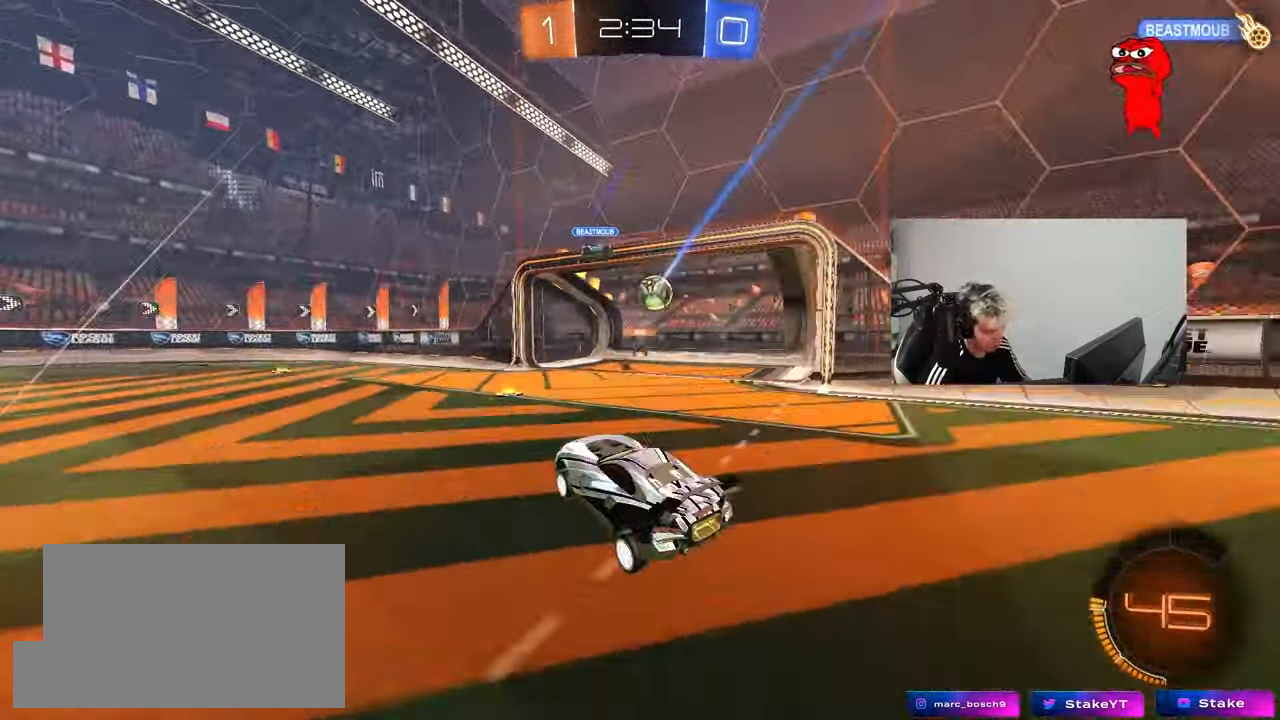
{"keys": ["w"], "mouse": [], "mouse_move": "still", "events": [[17, "w", "down"], [283, "d", "down"], [433, "d", "up"]]}
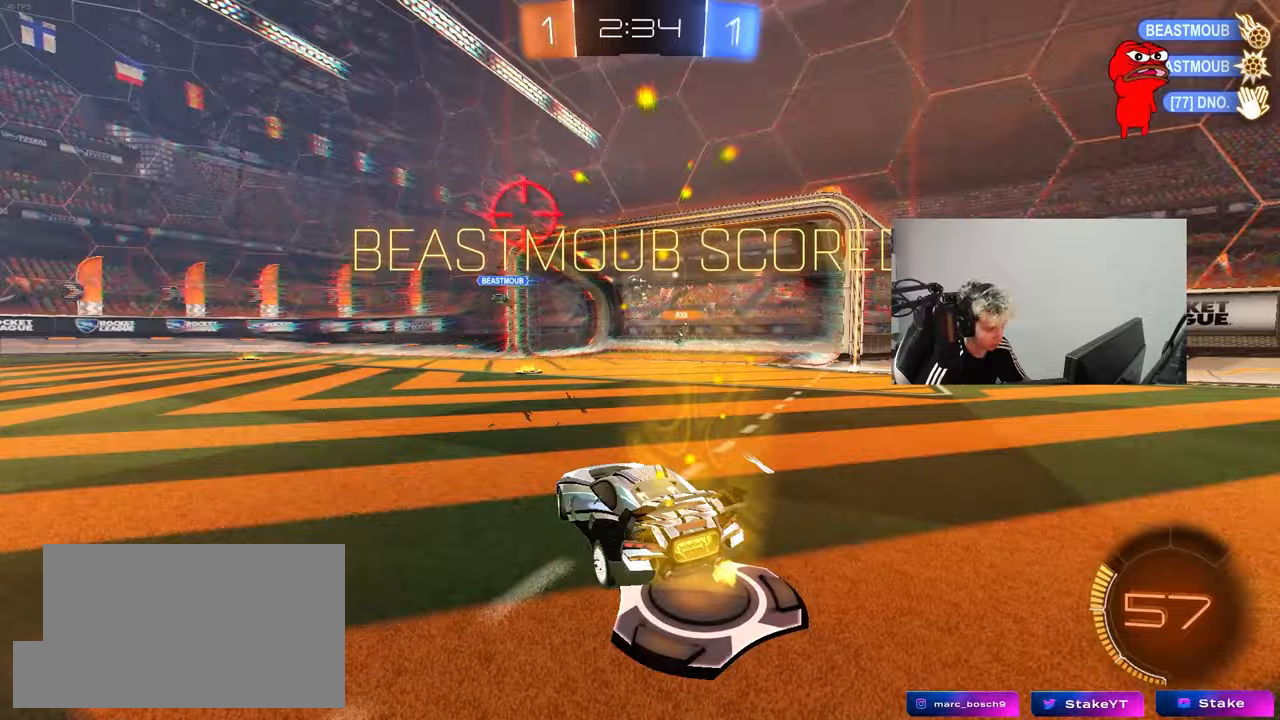
{"keys": ["d", "tab", "w"], "mouse": ["left"], "mouse_move": "still", "events": [[17, "w", "up"], [167, "tab", "down"], [267, "w", "down"], [300, "mouse_left", "down"], [350, "d", "down"]]}
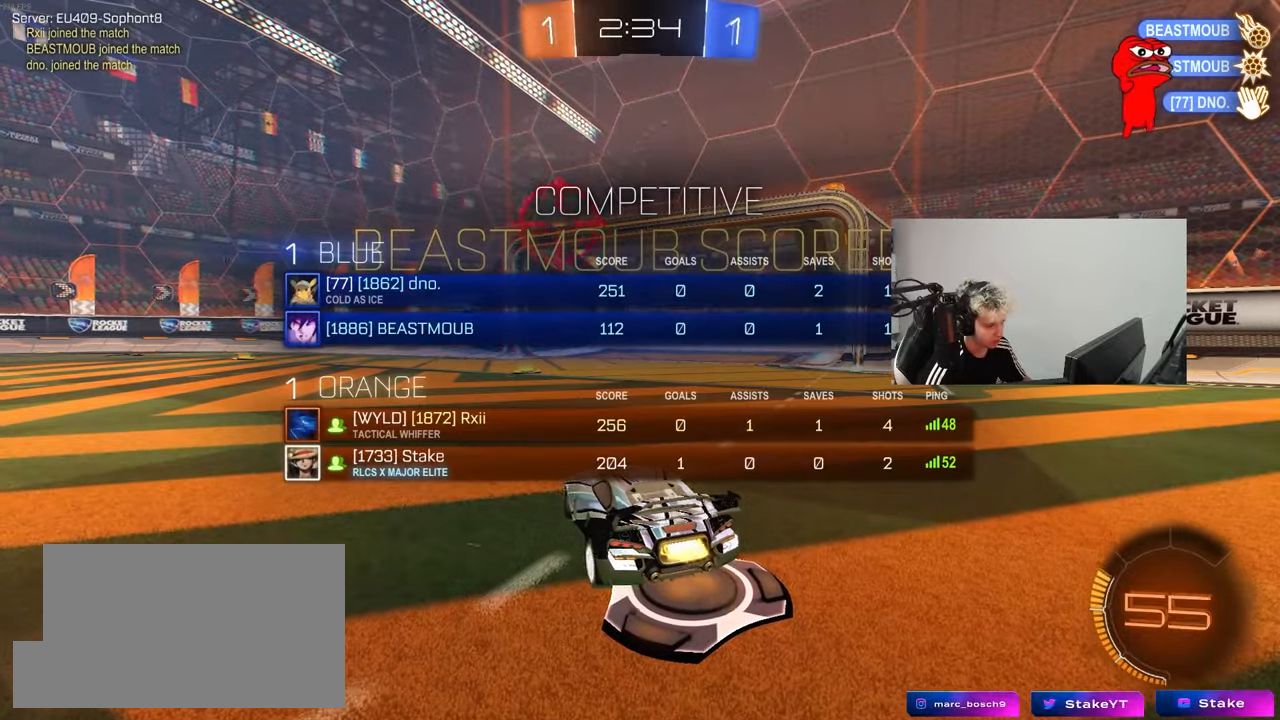
{"keys": ["a", "s", "space"], "mouse": ["left", "right"], "mouse_move": "down-left", "events": [[317, "tab", "up"], [317, "w", "up"], [367, "mouse_right", "down"], [417, "d", "up"], [417, "s", "down"], [467, "a", "down"], [467, "space", "down"]]}
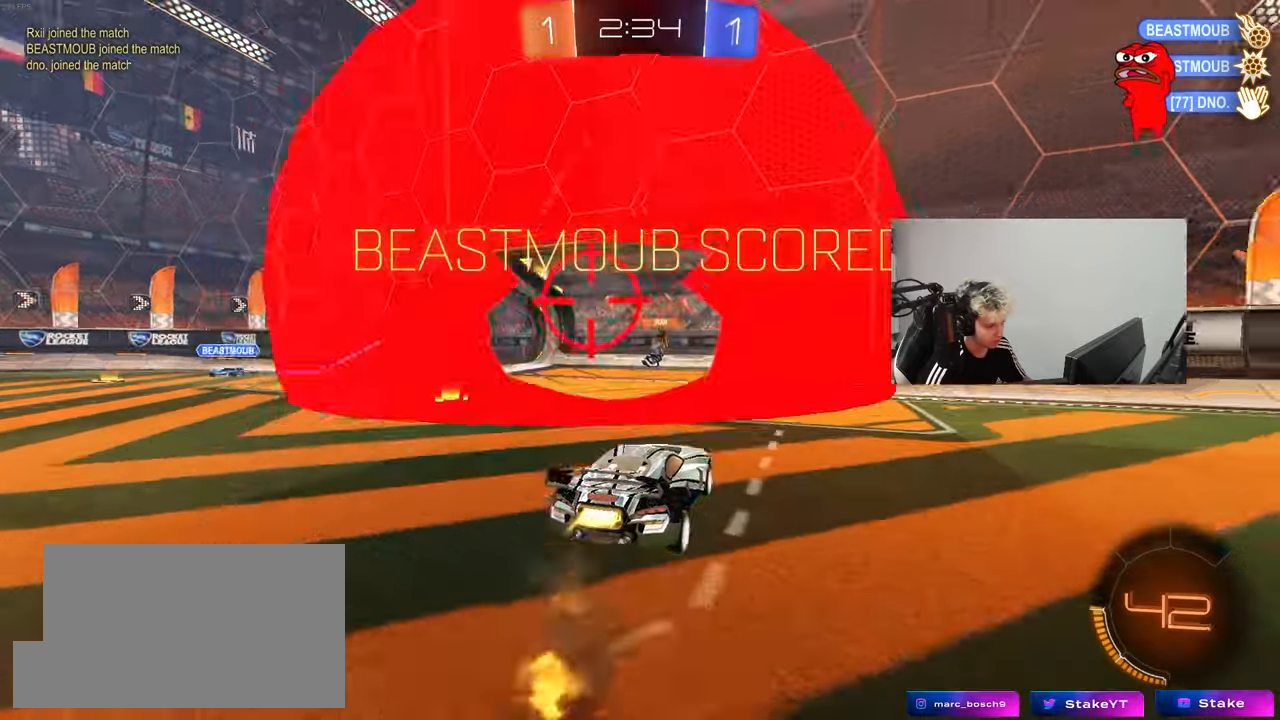
{"keys": ["d", "w"], "mouse": ["left"], "mouse_move": "still", "events": [[50, "a", "up"], [100, "mouse_right", "up"], [100, "s", "up"], [150, "mouse_right", "down"], [150, "space", "up"], [200, "a", "down"], [200, "s", "down"], [250, "shift", "down"], [333, "a", "up"], [333, "s", "up"], [333, "shift", "up"], [383, "mouse_right", "up"], [483, "d", "down"], [483, "w", "down"]]}
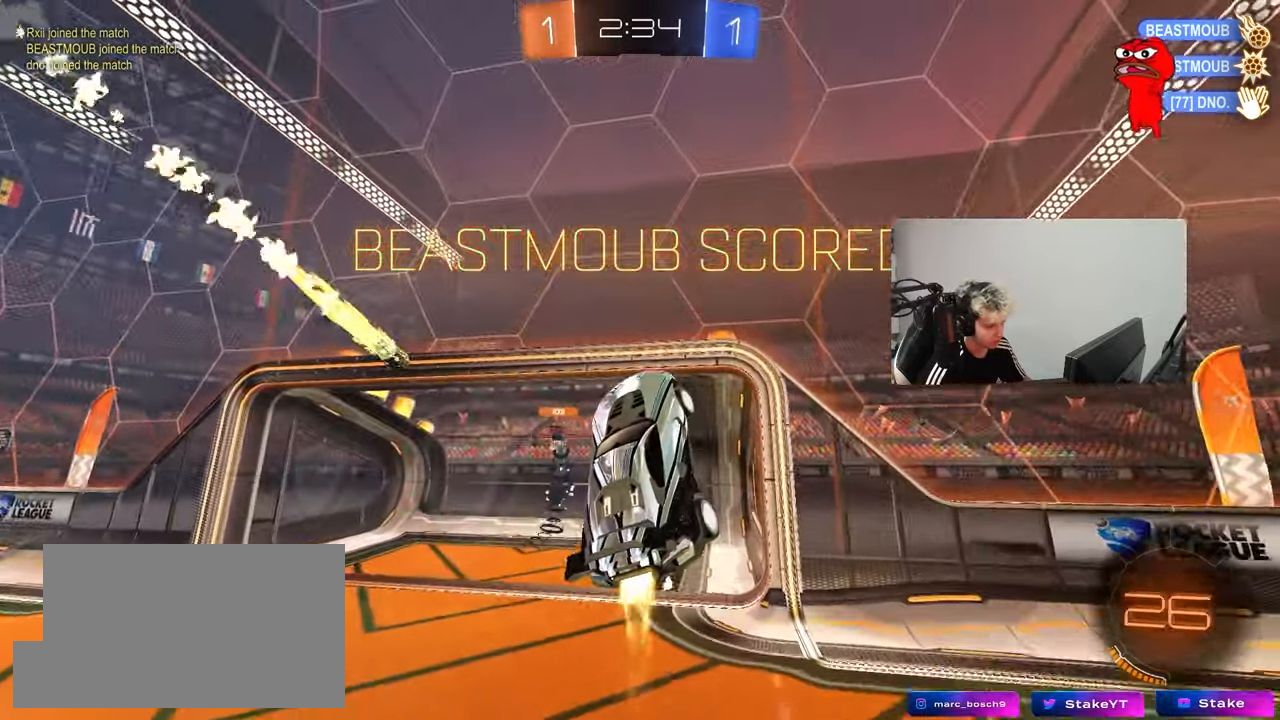
{"keys": [], "mouse": ["left"], "mouse_move": "still", "events": [[117, "shift", "down"], [167, "w", "up"], [267, "shift", "up"], [300, "d", "up"], [300, "s", "down"], [350, "a", "down"], [350, "shift", "down"], [450, "s", "up"], [500, "a", "up"], [500, "shift", "up"]]}
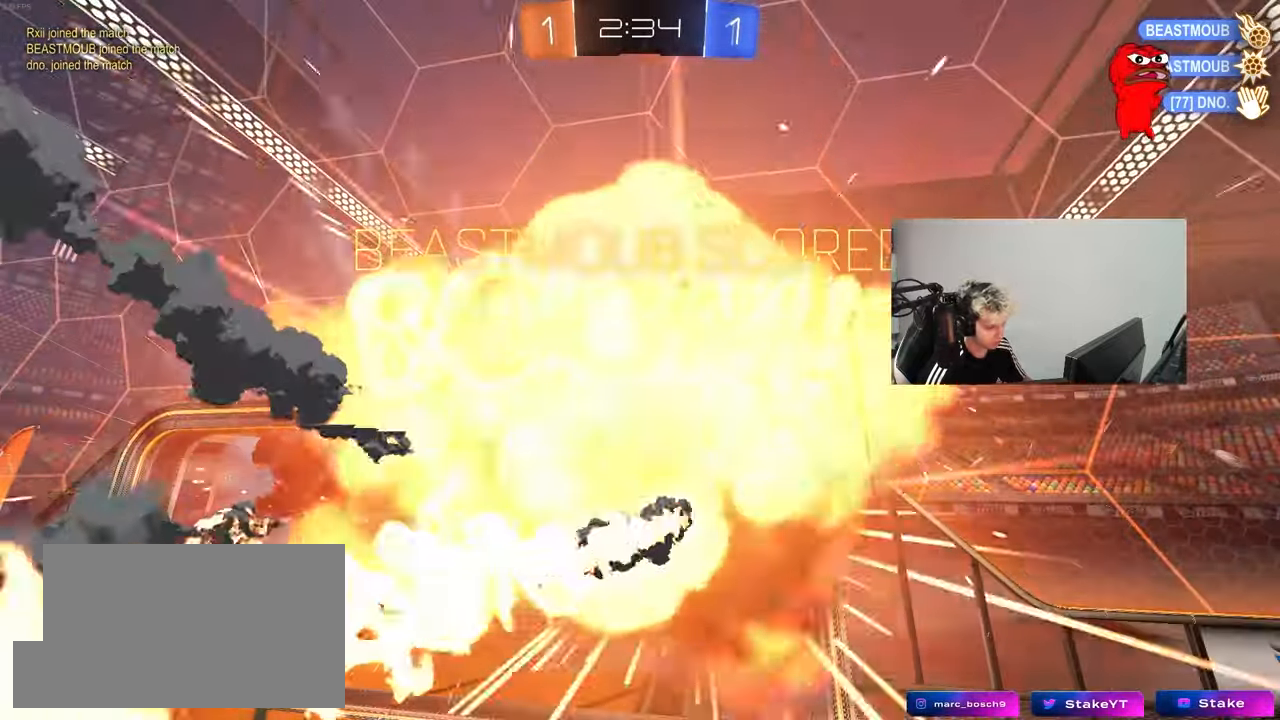
{"keys": [], "mouse": ["right"], "mouse_move": "still", "events": [[83, "mouse_left", "up"], [183, "tab", "down"], [233, "mouse_right", "down"], [367, "tab", "up"], [417, "mouse_right", "up"], [467, "mouse_right", "down"]]}
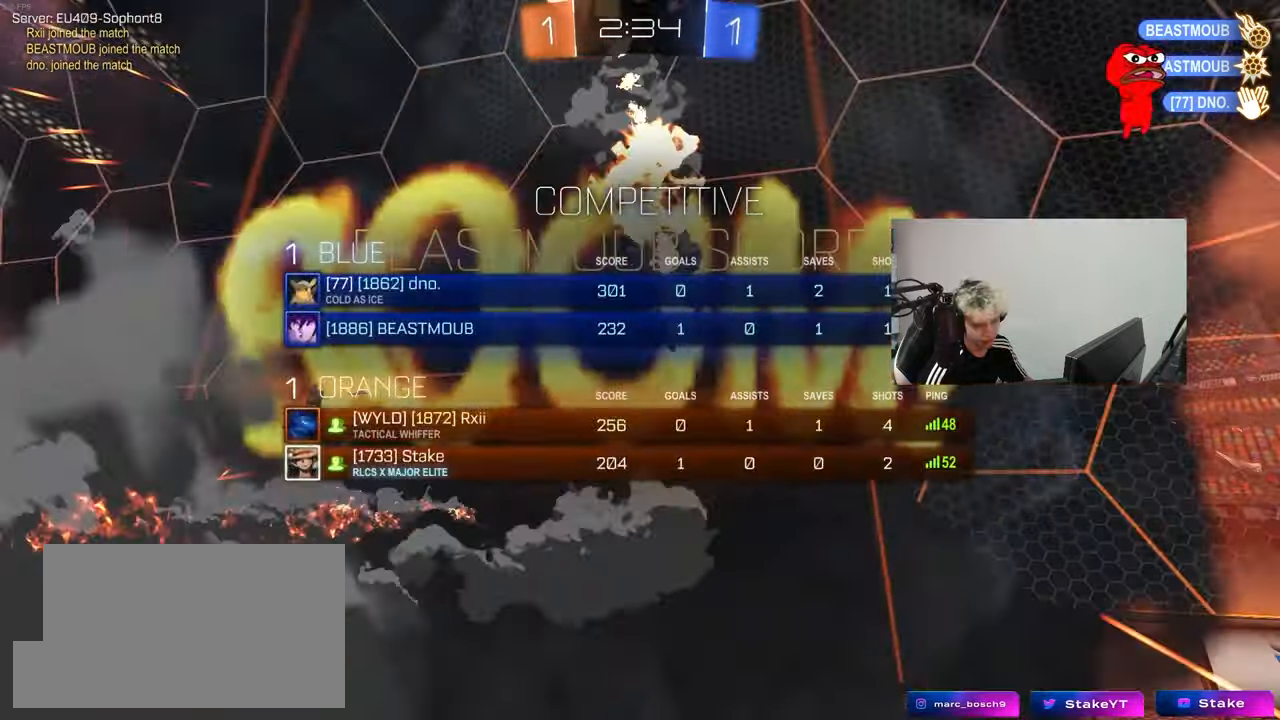
{"keys": [], "mouse": [], "mouse_move": "still", "events": [[250, "mouse_right", "up"]]}
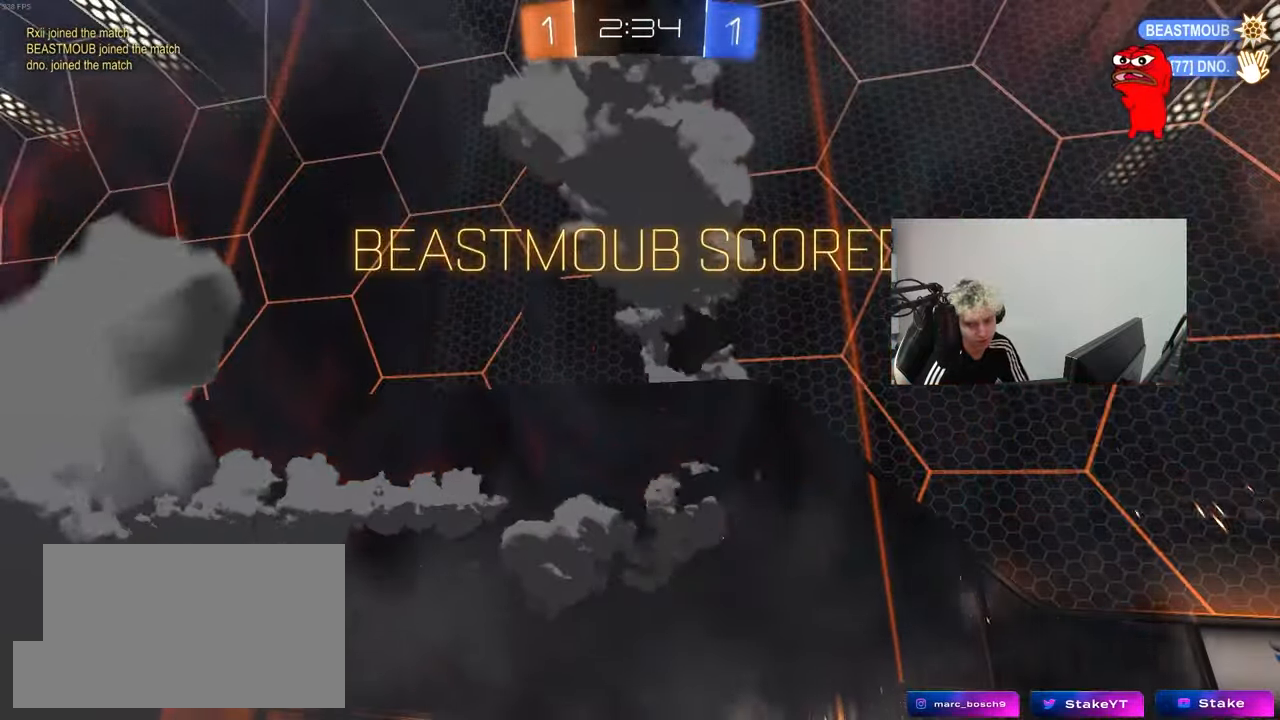
{"keys": [], "mouse": [], "mouse_move": "still", "events": []}
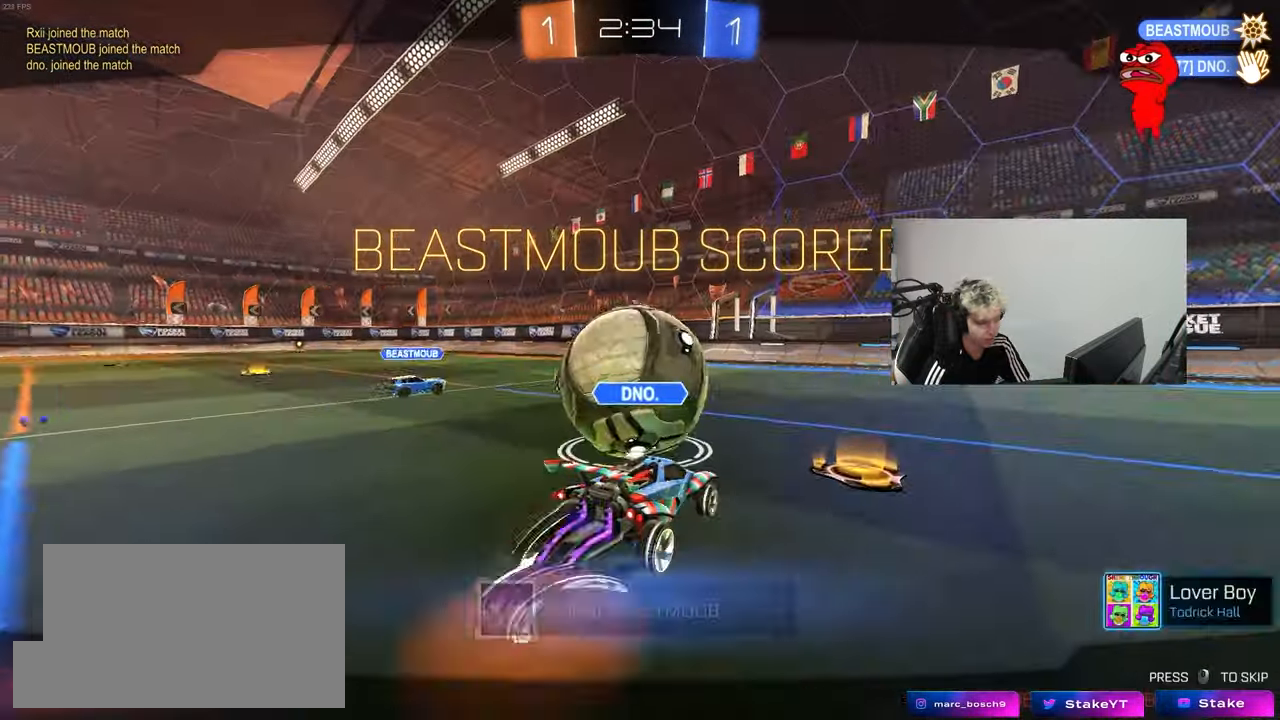
{"keys": [], "mouse": [], "mouse_move": "still", "events": []}
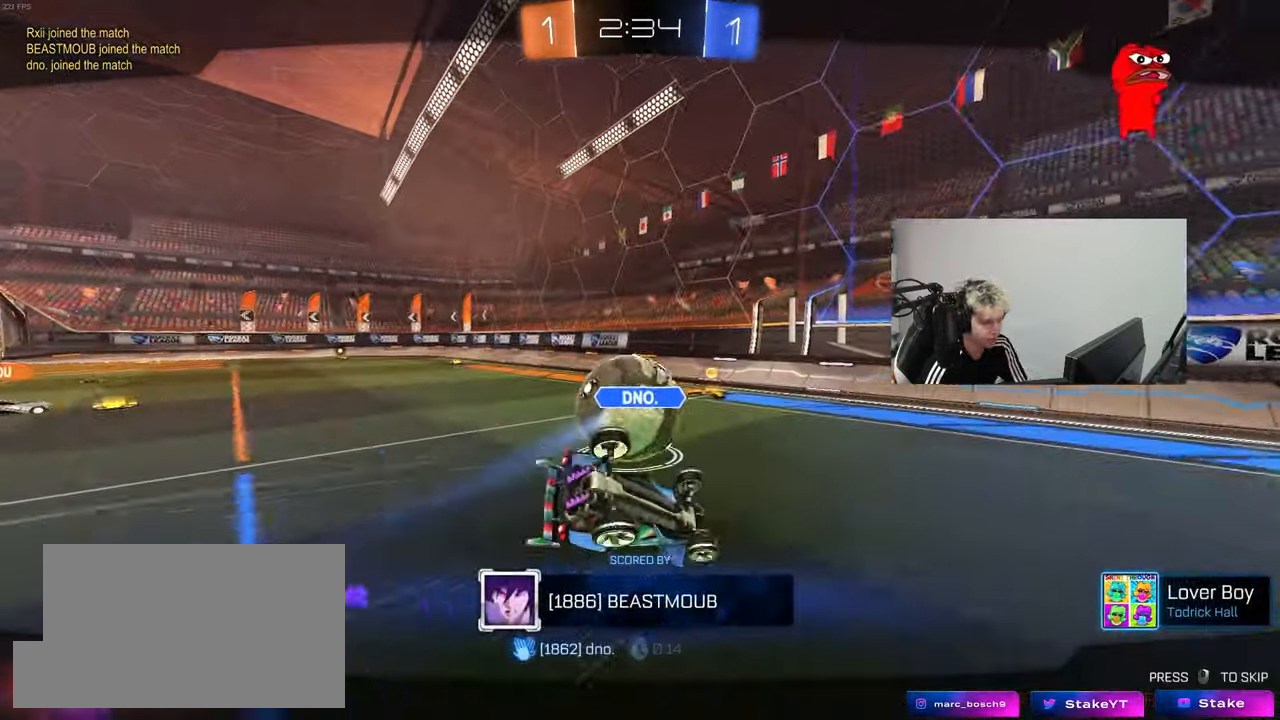
{"keys": [], "mouse": [], "mouse_move": "still", "events": []}
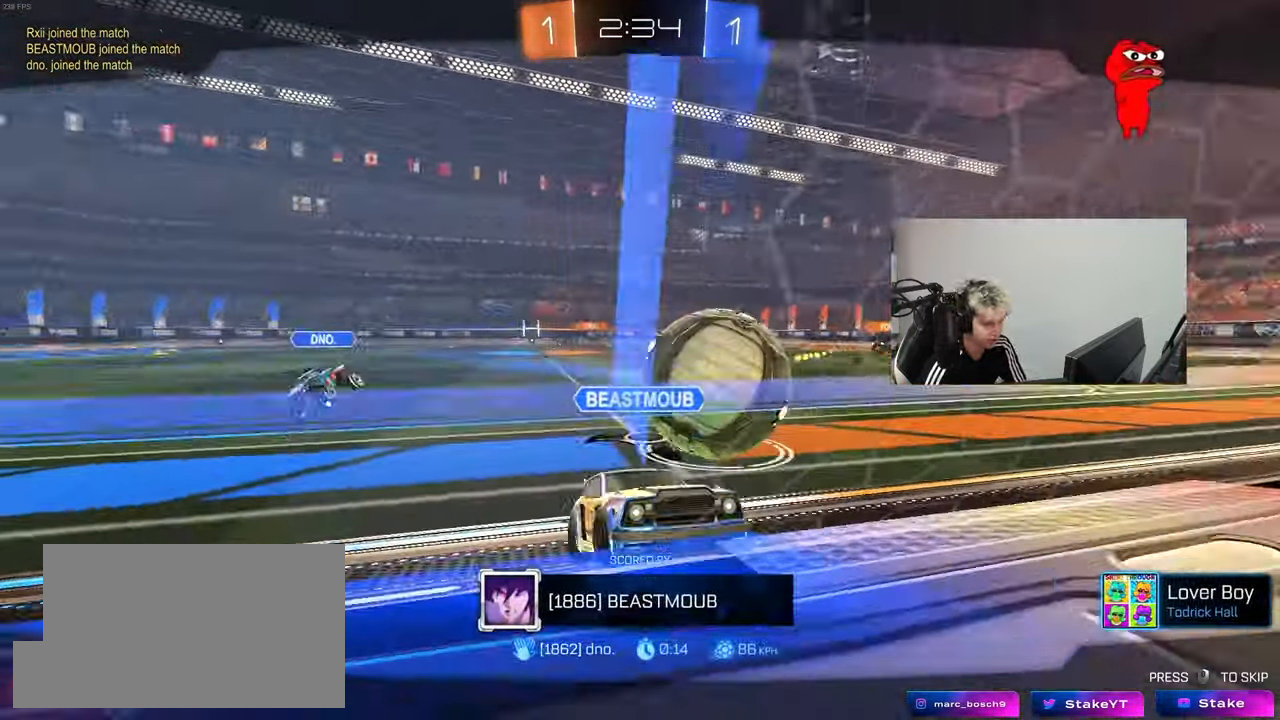
{"keys": [], "mouse": [], "mouse_move": "still", "events": []}
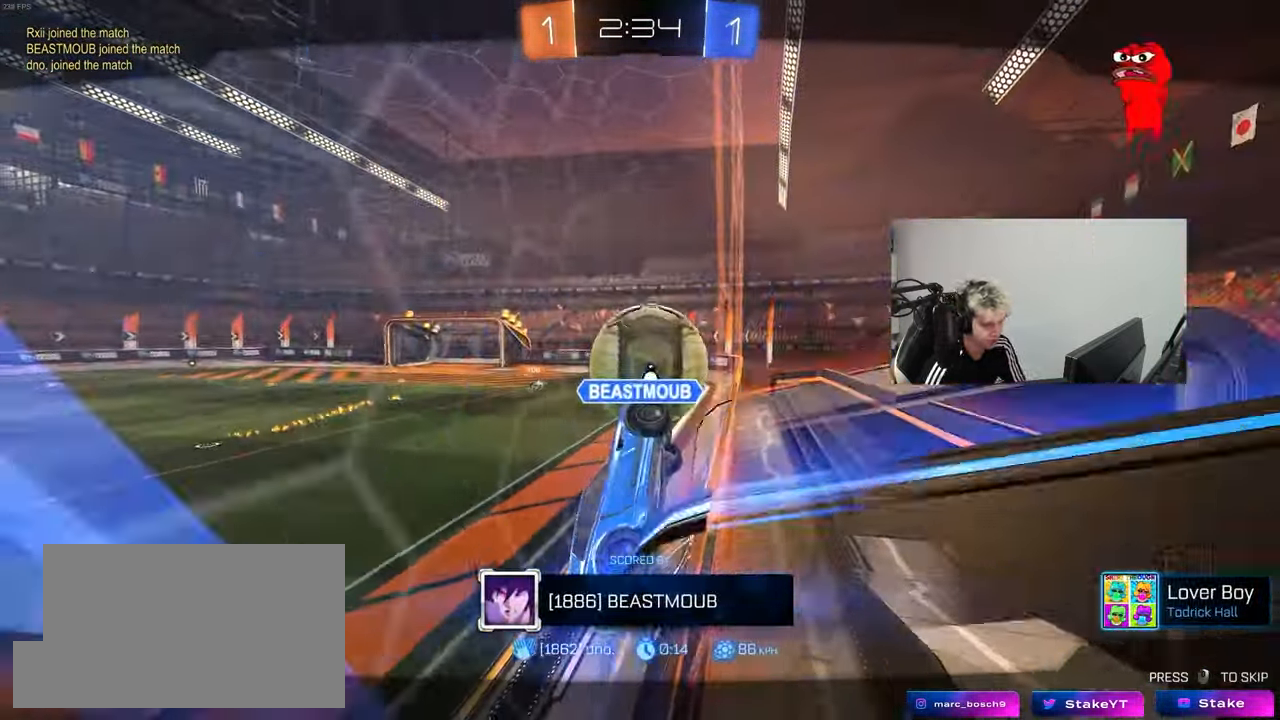
{"keys": [], "mouse": [], "mouse_move": "still", "events": []}
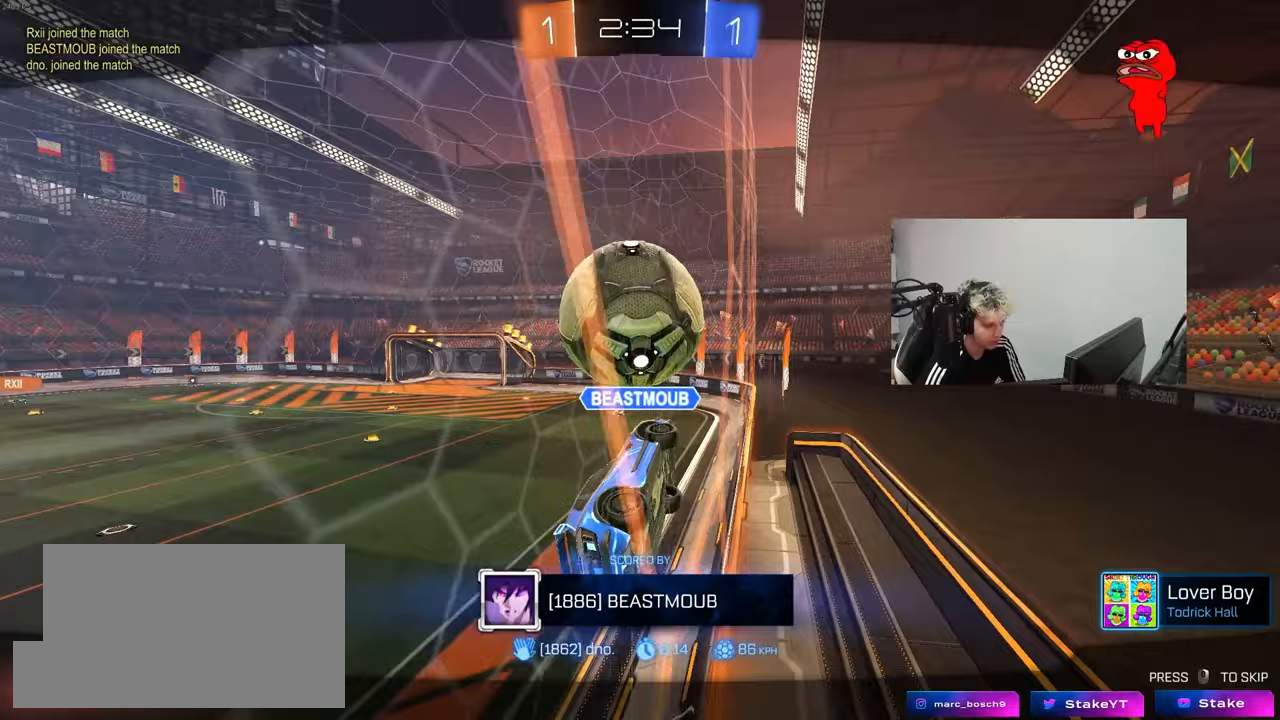
{"keys": [], "mouse": [], "mouse_move": "still", "events": []}
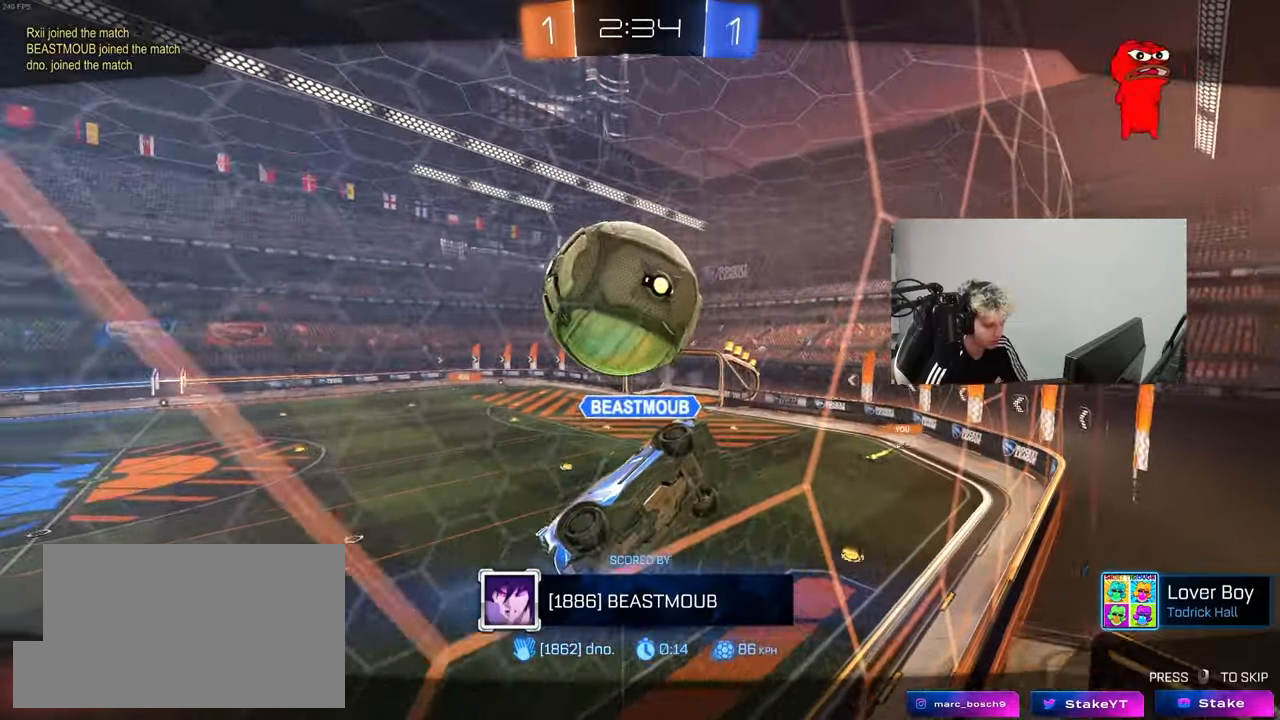
{"keys": [], "mouse": [], "mouse_move": "still", "events": []}
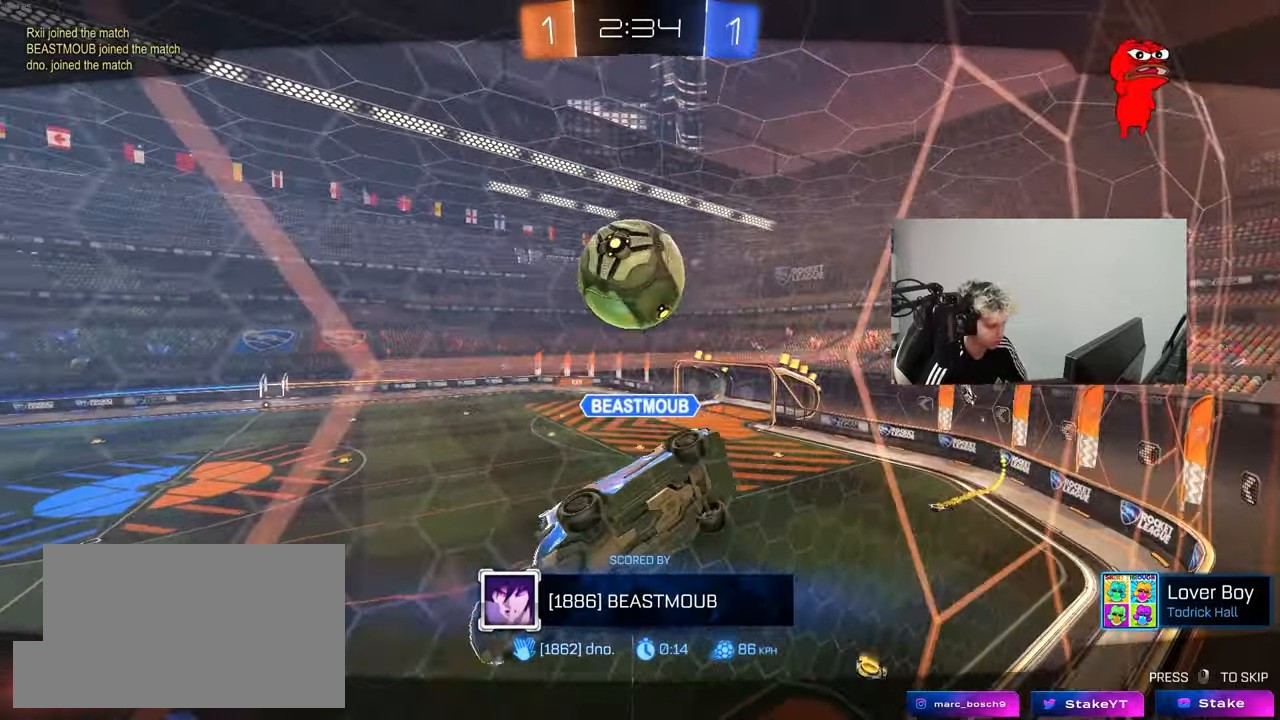
{"keys": [], "mouse": [], "mouse_move": "still", "events": []}
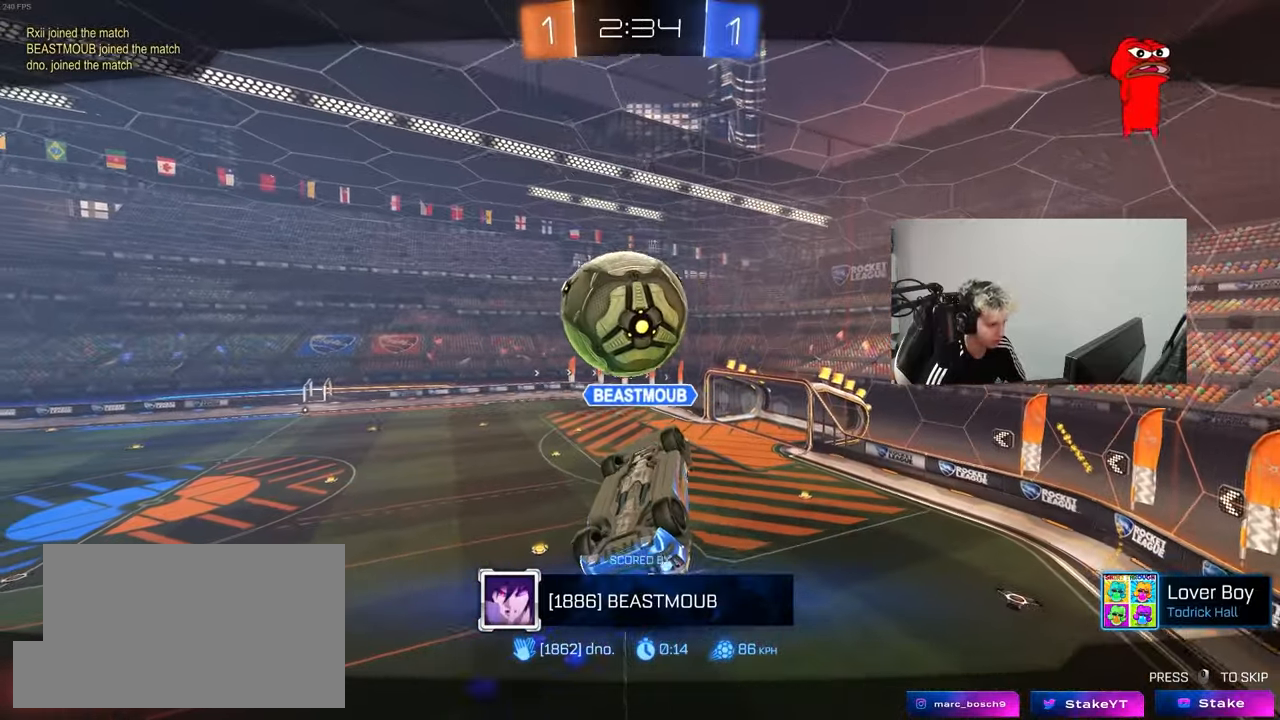
{"keys": [], "mouse": [], "mouse_move": "still", "events": []}
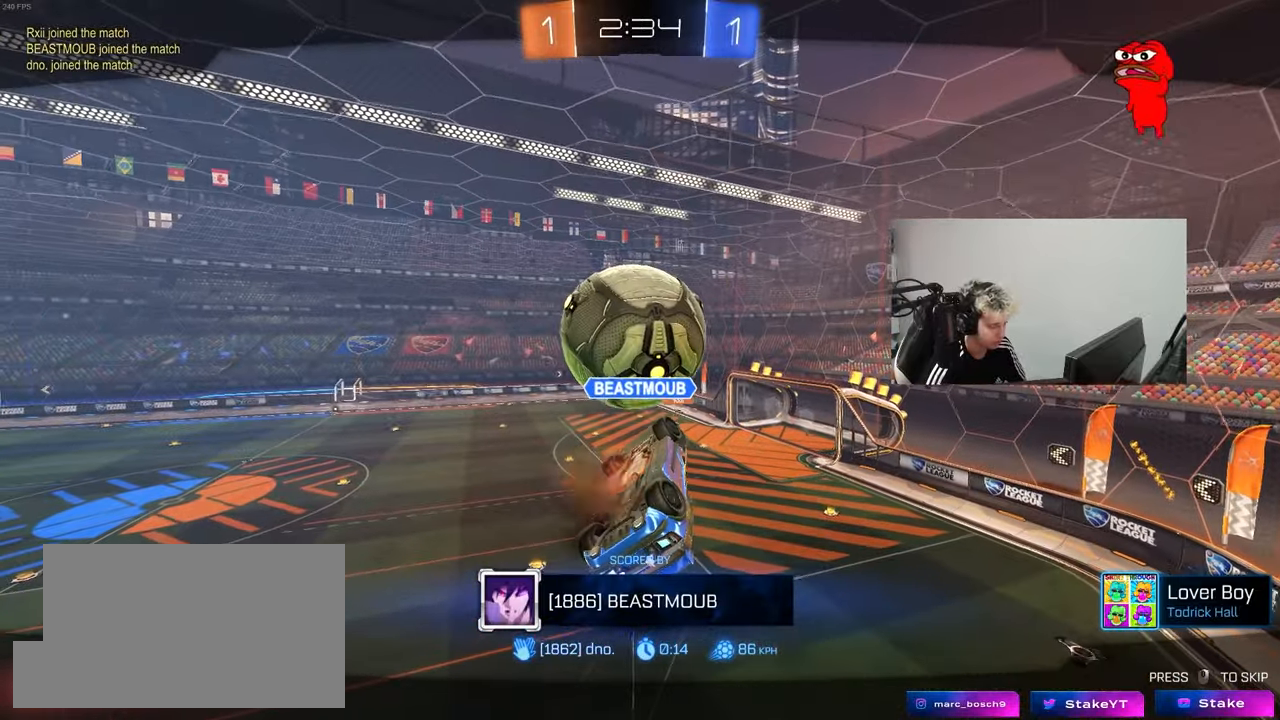
{"keys": [], "mouse": ["right"], "mouse_move": "still", "events": [[250, "mouse_right", "down"], [450, "mouse_right", "up"], [500, "mouse_right", "down"]]}
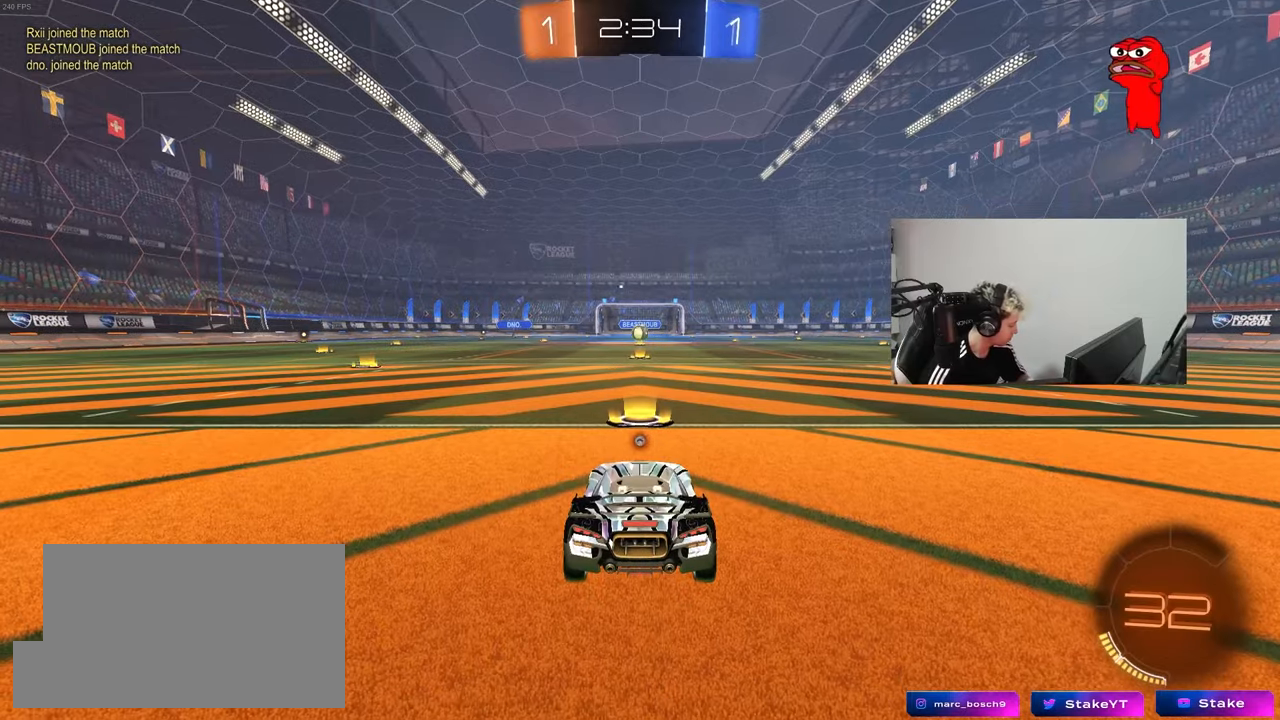
{"keys": [], "mouse": ["right"], "mouse_move": "still", "events": [[233, "mouse_right", "up"], [283, "mouse_right", "down"]]}
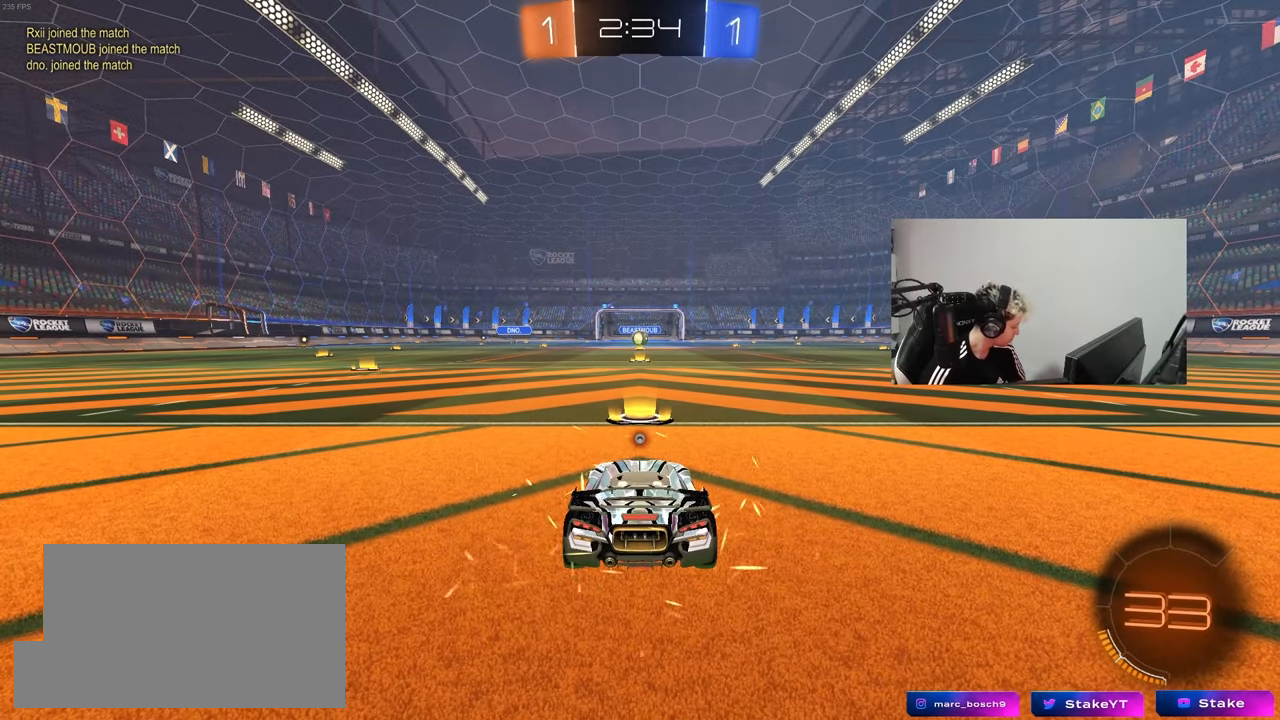
{"keys": [], "mouse": [], "mouse_move": "still", "events": [[17, "mouse_right", "up"]]}
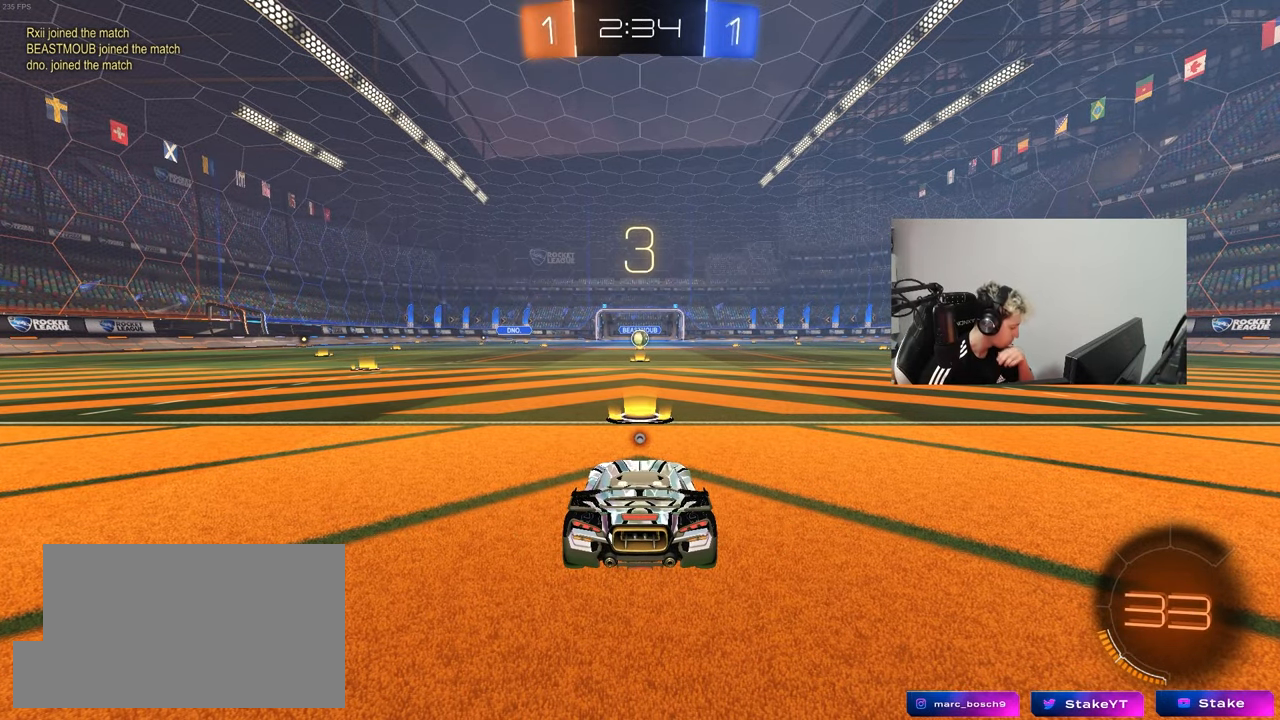
{"keys": [], "mouse": [], "mouse_move": "still", "events": []}